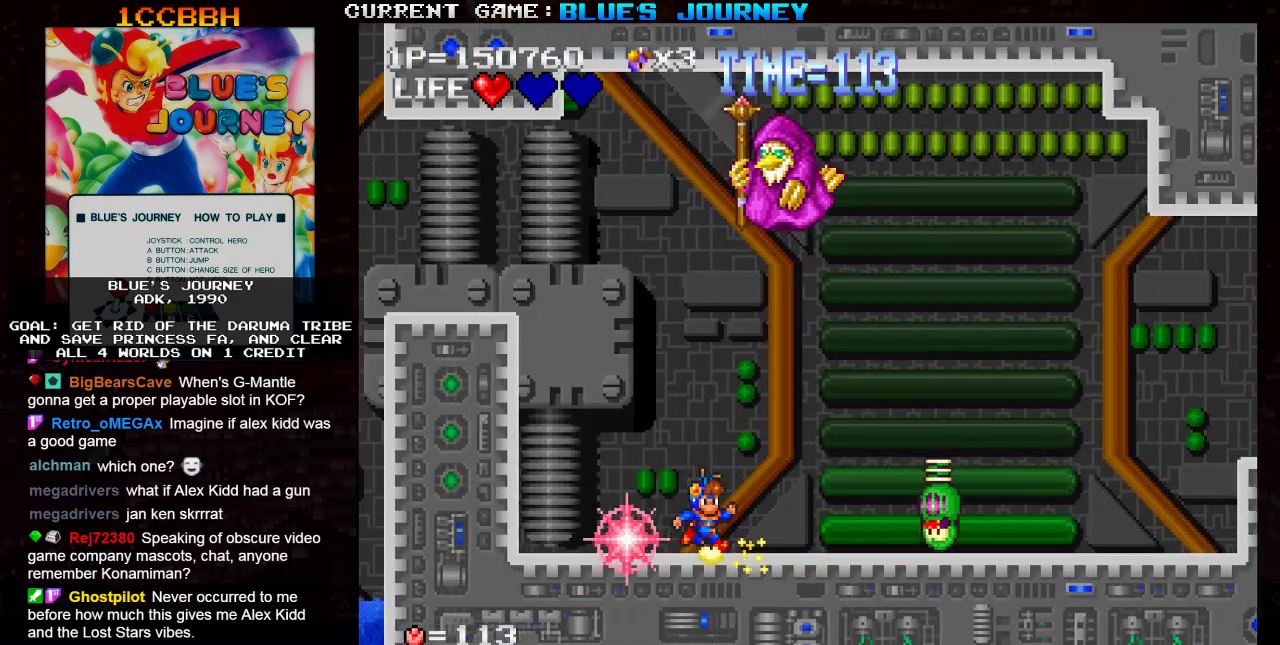
Gameplay with a controller (arcade stick); each line is a JSON object with the inputs held at the frame after it. "events" lists button and stick changes between this image and that frame as [ms after this image, input, new state], when the widget could be followed in between. Not read: L3 R3.
{"buttons": [], "left_stick": "left", "events": [[350, "SQUARE", "down"], [383, "left_stick", "center"], [450, "SQUARE", "up"], [500, "left_stick", "left"]]}
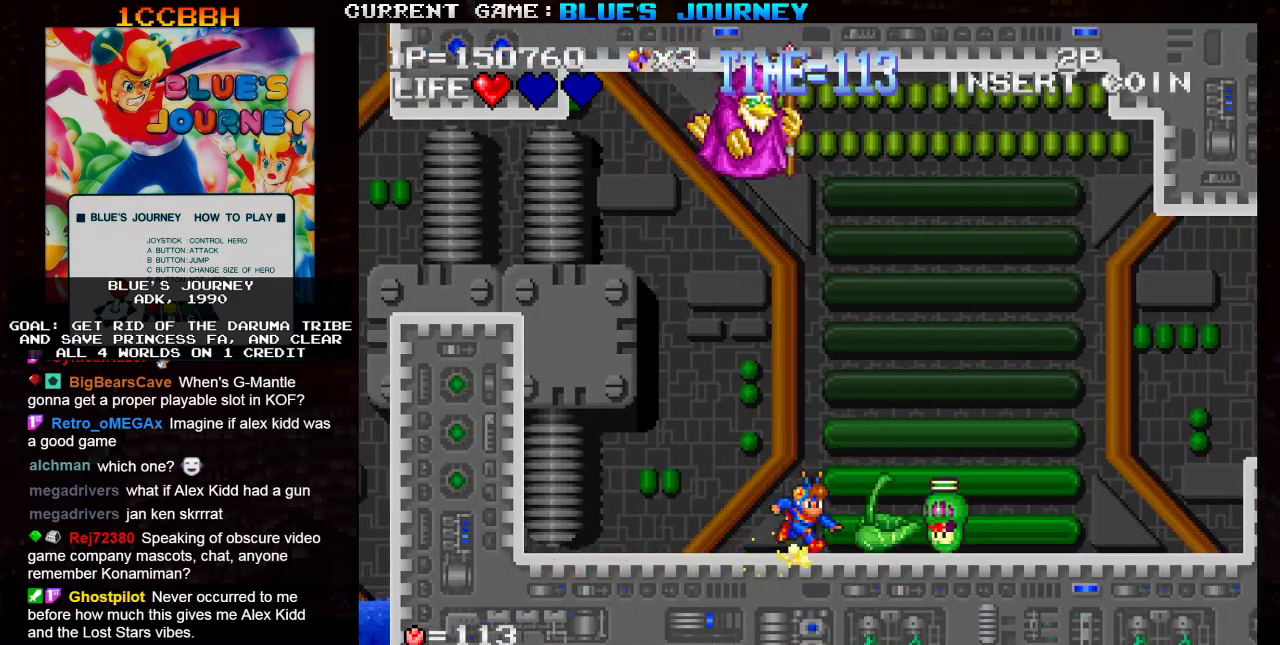
{"buttons": [], "left_stick": "left", "events": []}
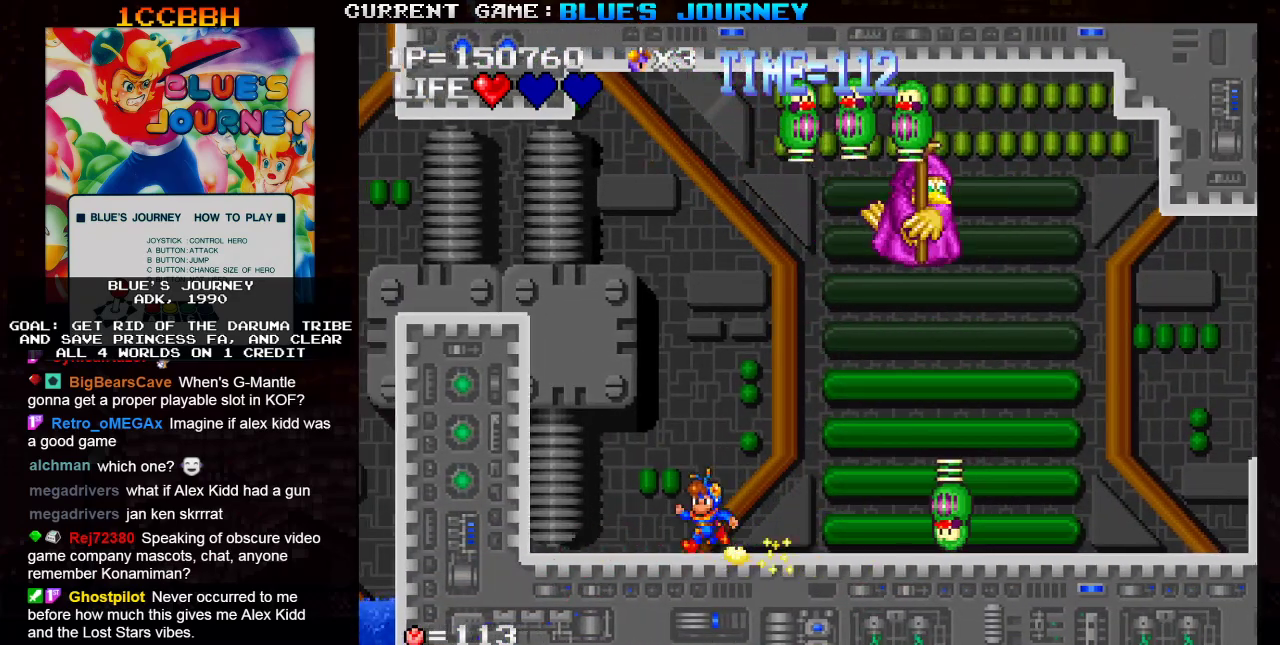
{"buttons": ["SQUARE"], "left_stick": "center", "events": [[250, "left_stick", "center"], [300, "left_stick", "right"], [400, "left_stick", "center"], [450, "SQUARE", "down"]]}
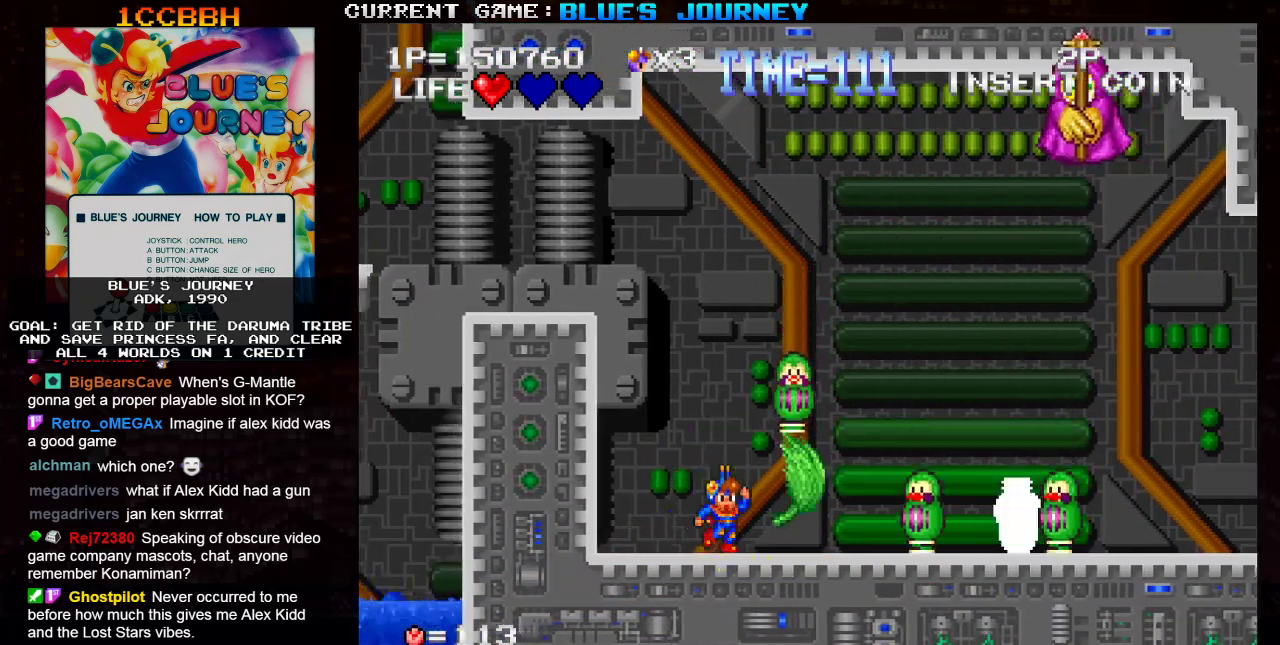
{"buttons": [], "left_stick": "center", "events": [[67, "SQUARE", "up"], [317, "left_stick", "right"], [383, "SQUARE", "down"], [450, "left_stick", "center"], [500, "SQUARE", "up"]]}
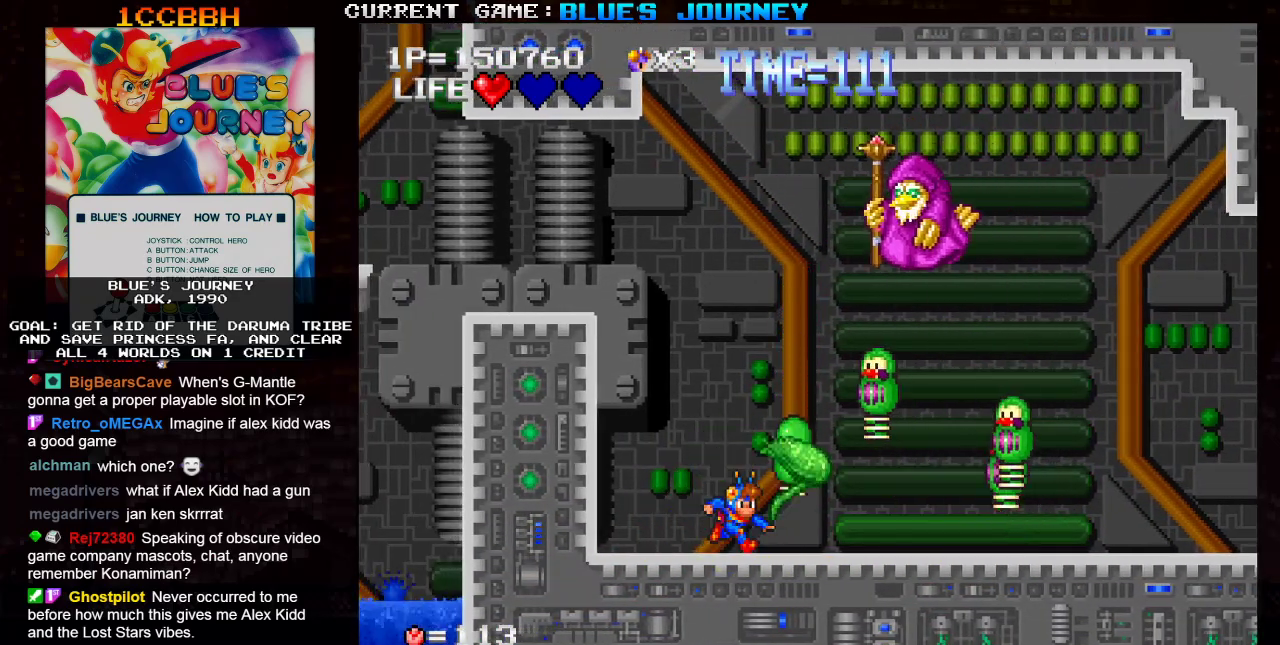
{"buttons": ["SQUARE"], "left_stick": "center", "events": [[417, "SQUARE", "down"]]}
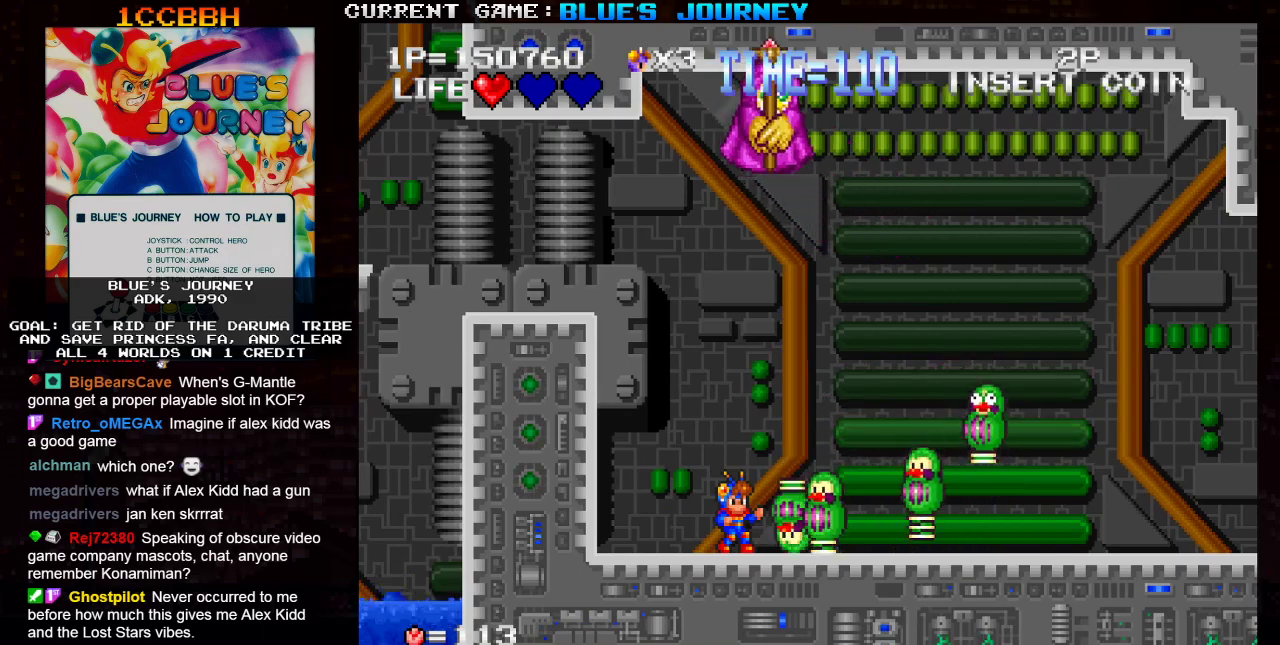
{"buttons": [], "left_stick": "center", "events": [[17, "SQUARE", "up"], [83, "SQUARE", "down"], [183, "SQUARE", "up"], [233, "SQUARE", "down"], [317, "SQUARE", "up"]]}
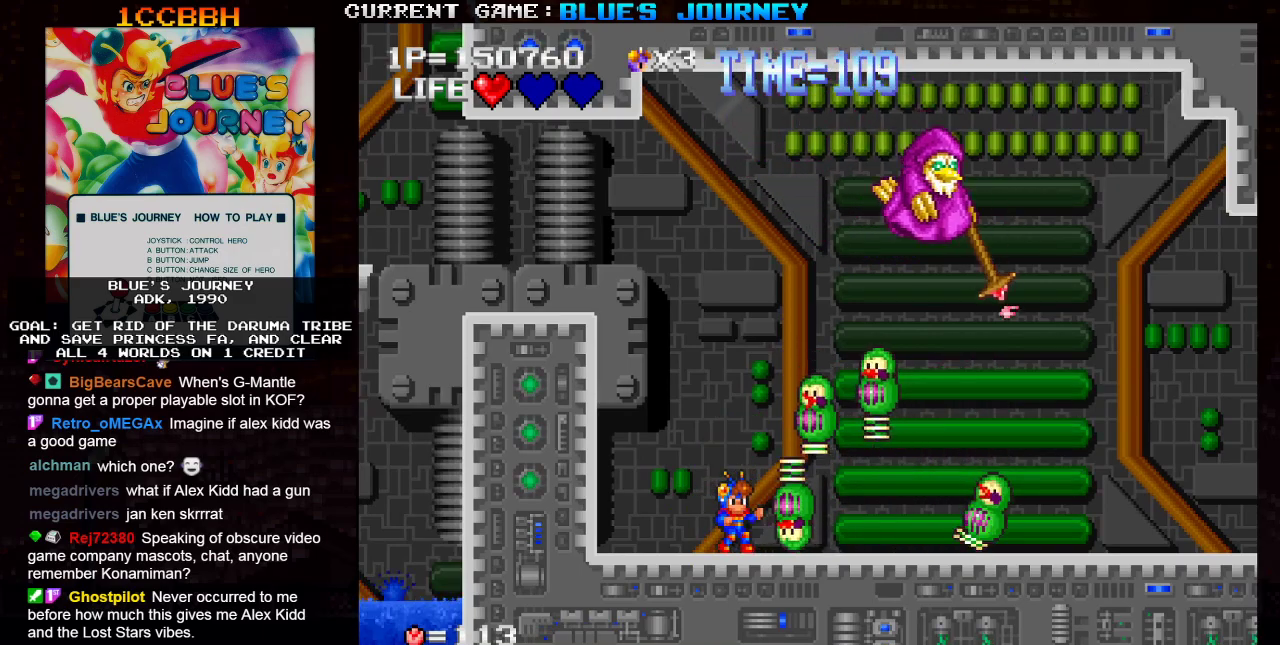
{"buttons": [], "left_stick": "center", "events": [[83, "left_stick", "right"], [133, "SQUARE", "down"], [167, "left_stick", "center"], [217, "SQUARE", "up"]]}
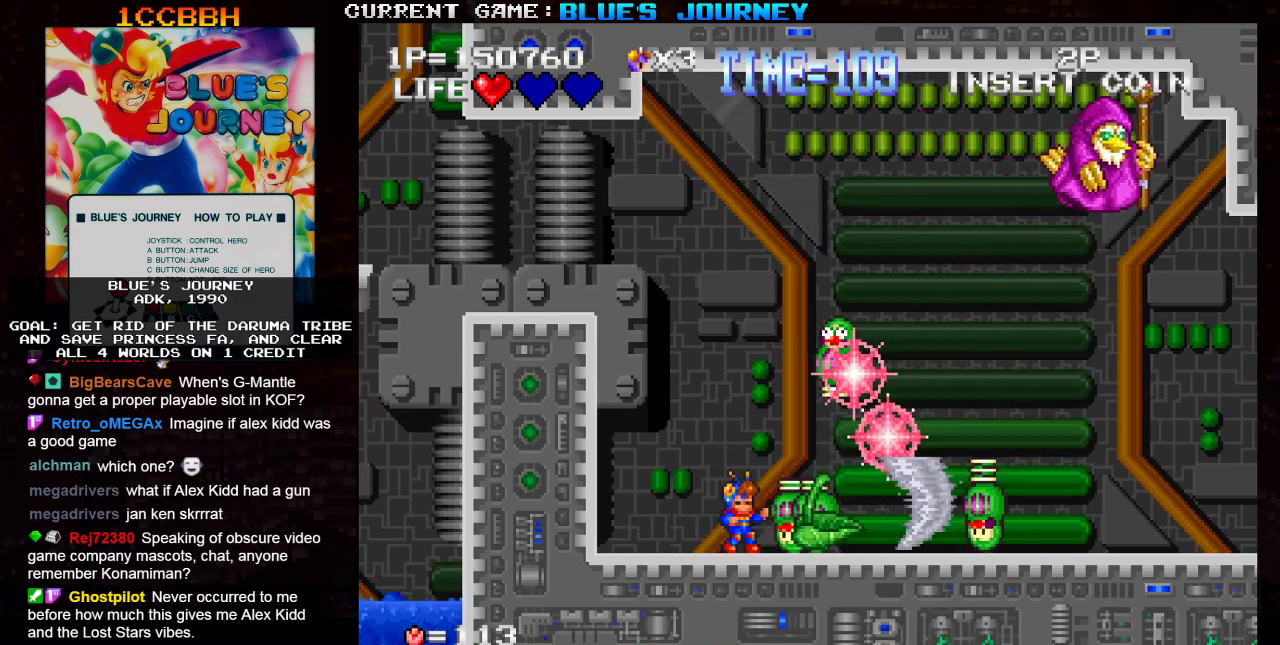
{"buttons": [], "left_stick": "right", "events": [[50, "SQUARE", "down"], [133, "SQUARE", "up"], [367, "left_stick", "right"]]}
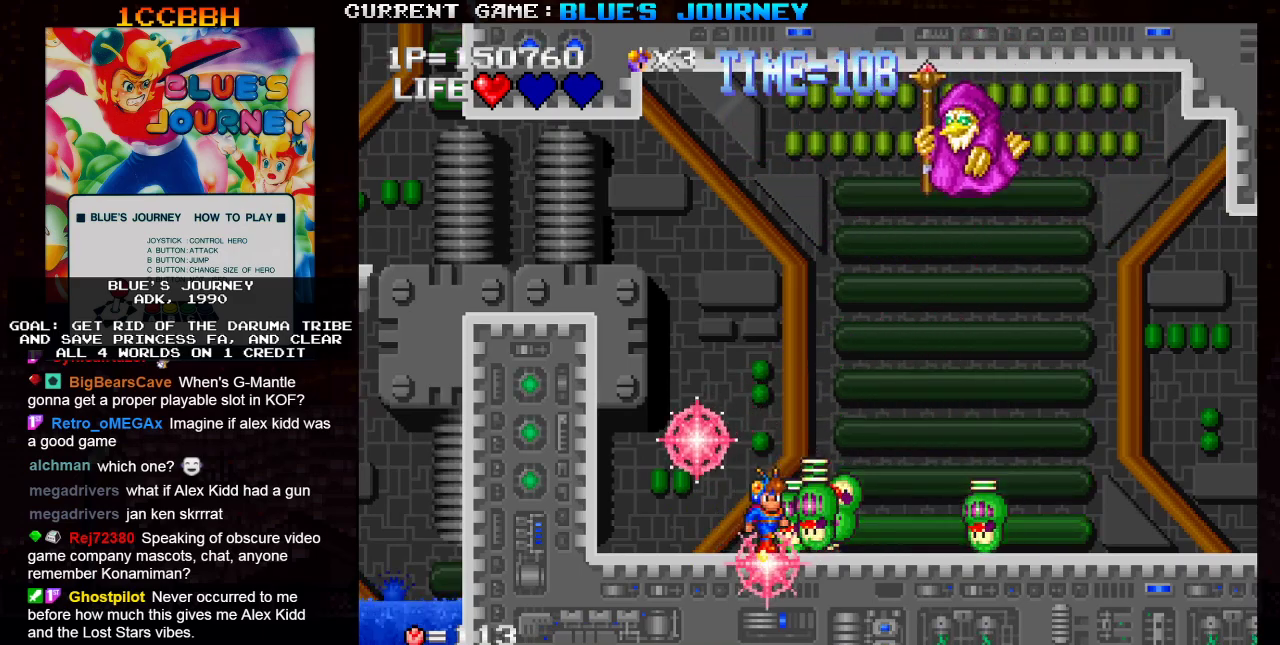
{"buttons": [], "left_stick": "up", "events": [[350, "left_stick", "up"], [383, "SQUARE", "down"], [467, "SQUARE", "up"]]}
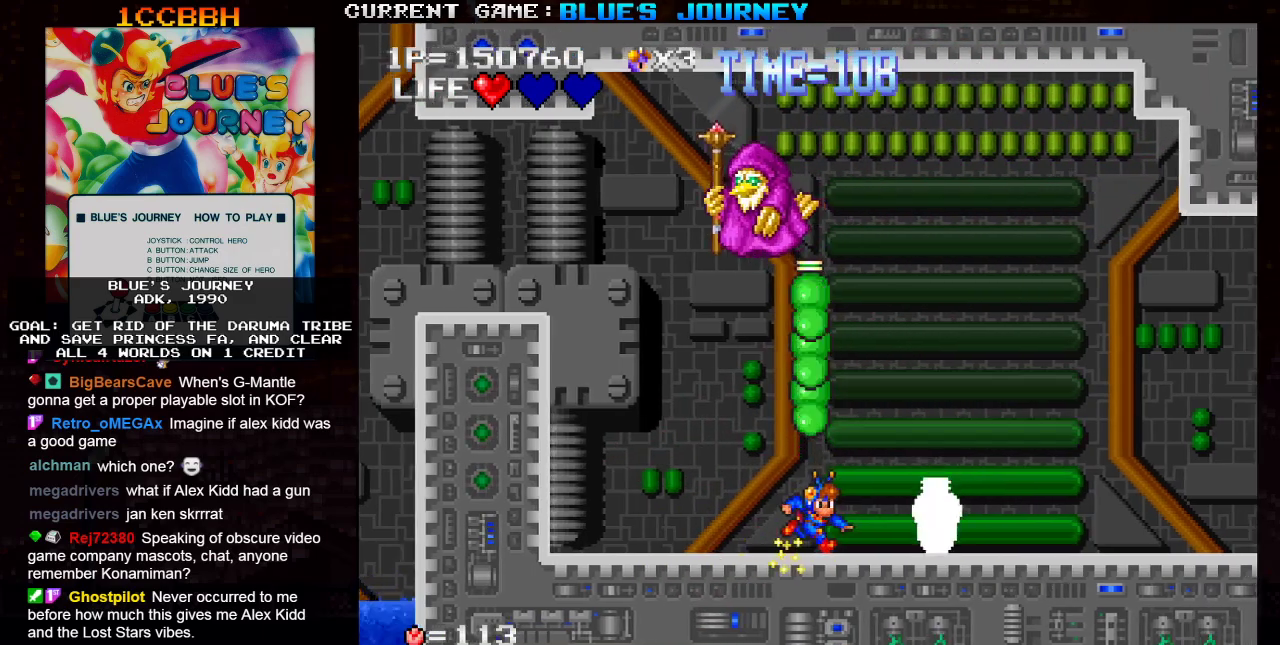
{"buttons": [], "left_stick": "right", "events": [[50, "left_stick", "right"]]}
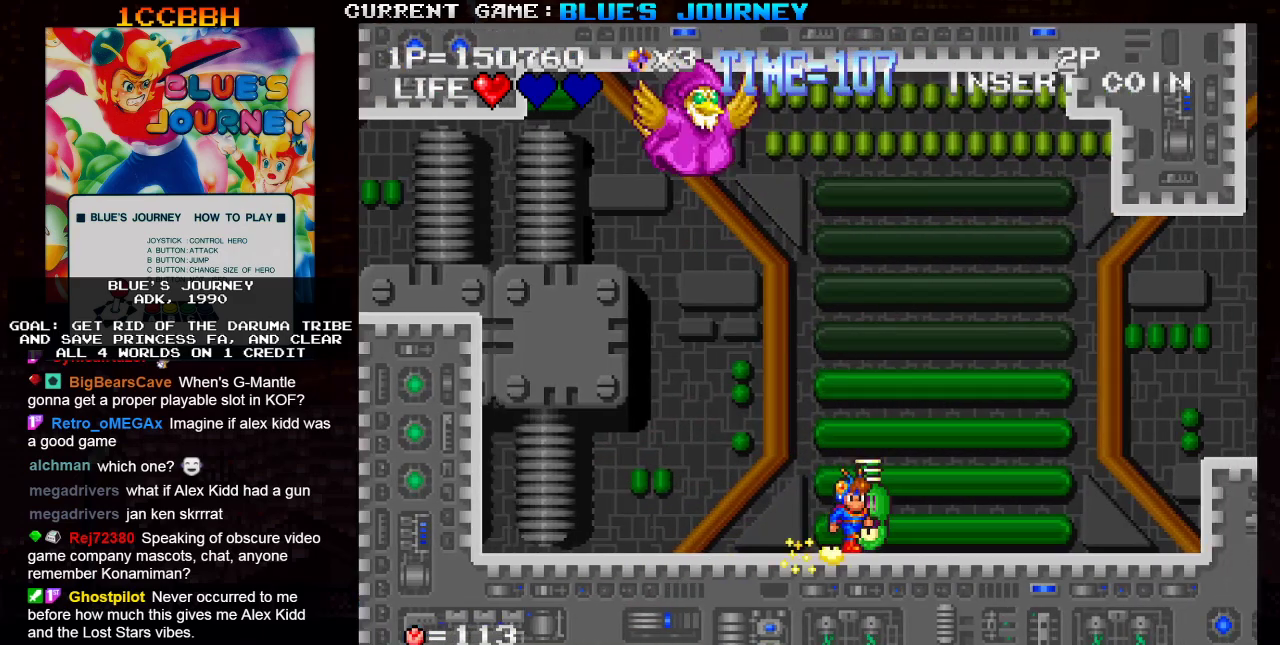
{"buttons": [], "left_stick": "left", "events": [[83, "left_stick", "up"], [183, "SQUARE", "down"], [267, "SQUARE", "up"], [417, "left_stick", "left"]]}
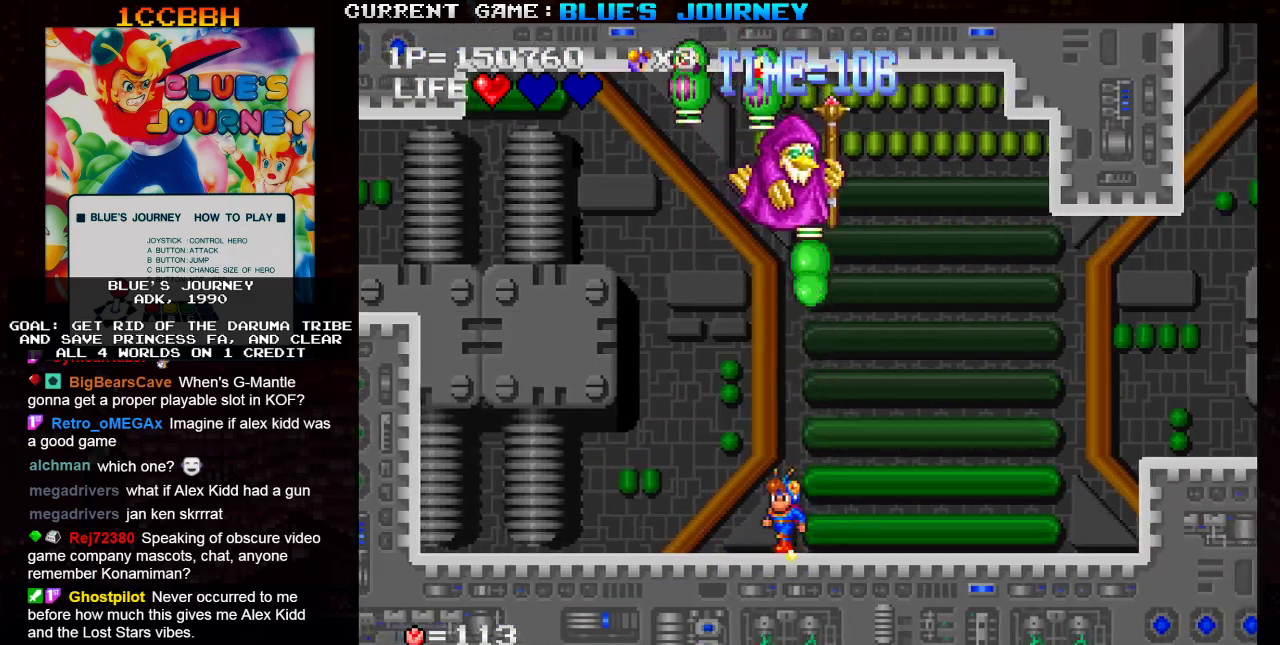
{"buttons": ["SQUARE"], "left_stick": "center", "events": [[200, "left_stick", "right"], [250, "left_stick", "center"], [400, "left_stick", "left"], [450, "SQUARE", "down"], [467, "left_stick", "center"]]}
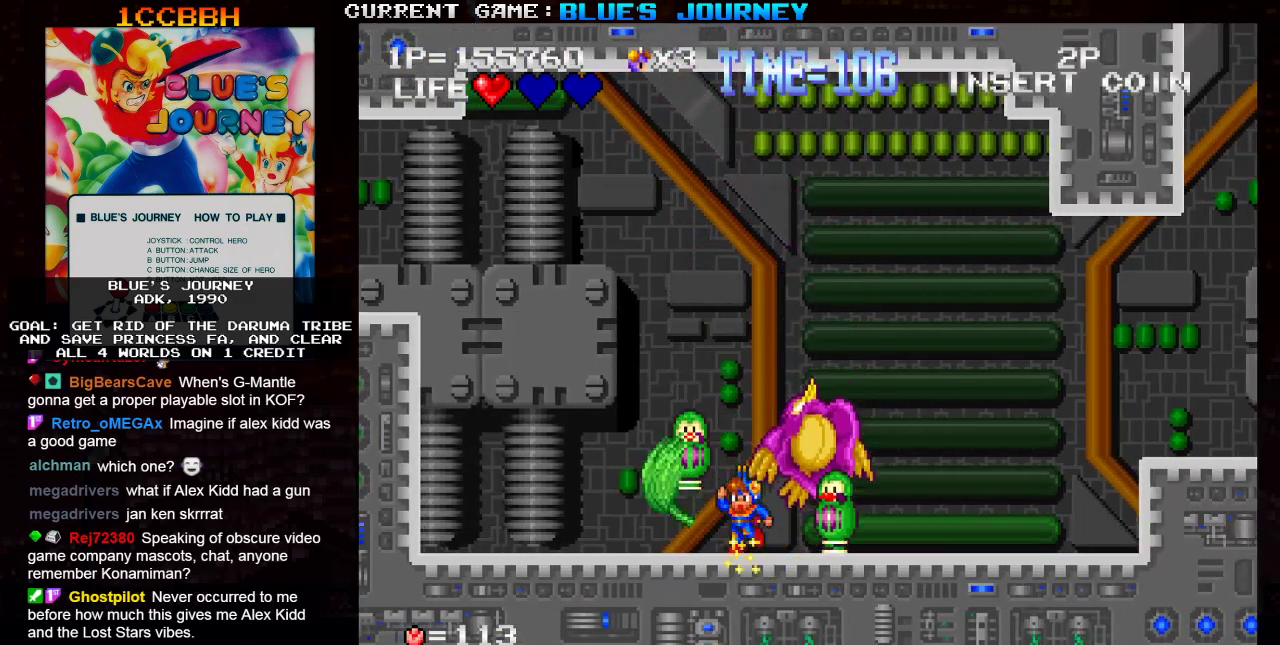
{"buttons": [], "left_stick": "left", "events": [[50, "SQUARE", "up"], [117, "left_stick", "right"], [233, "left_stick", "left"]]}
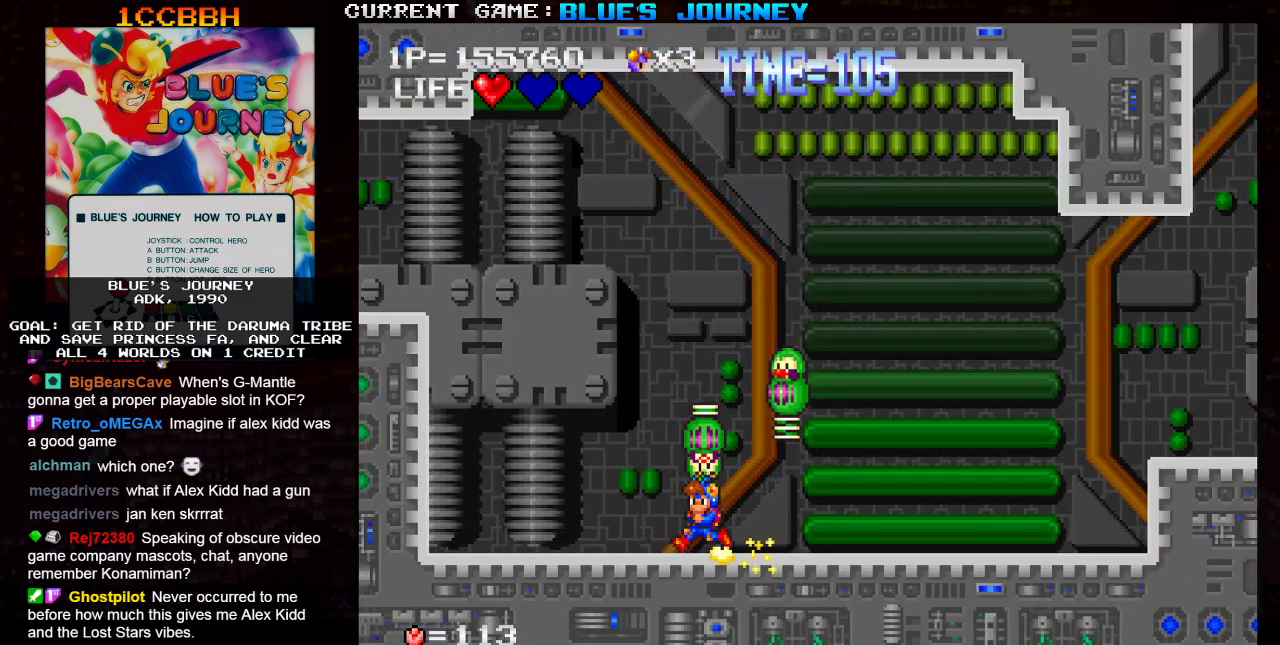
{"buttons": ["SQUARE"], "left_stick": "center", "events": [[217, "left_stick", "right"], [250, "SQUARE", "down"], [300, "left_stick", "center"], [350, "SQUARE", "up"], [467, "SQUARE", "down"]]}
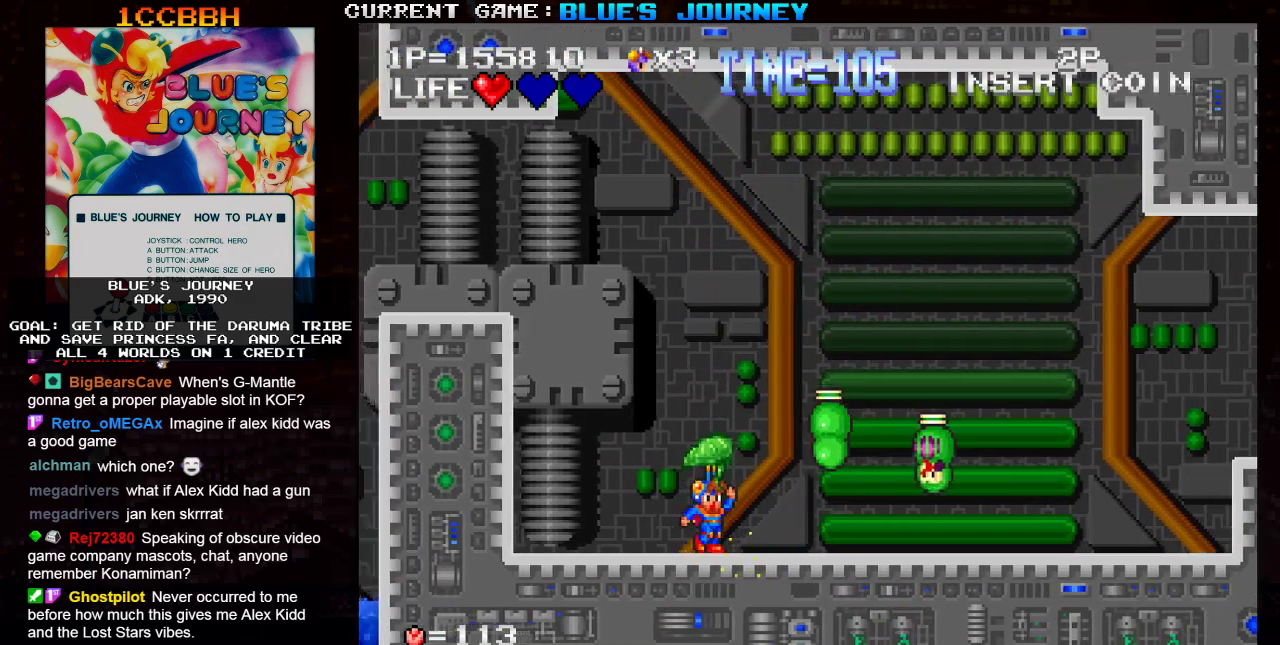
{"buttons": [], "left_stick": "right", "events": [[33, "SQUARE", "up"], [117, "left_stick", "right"]]}
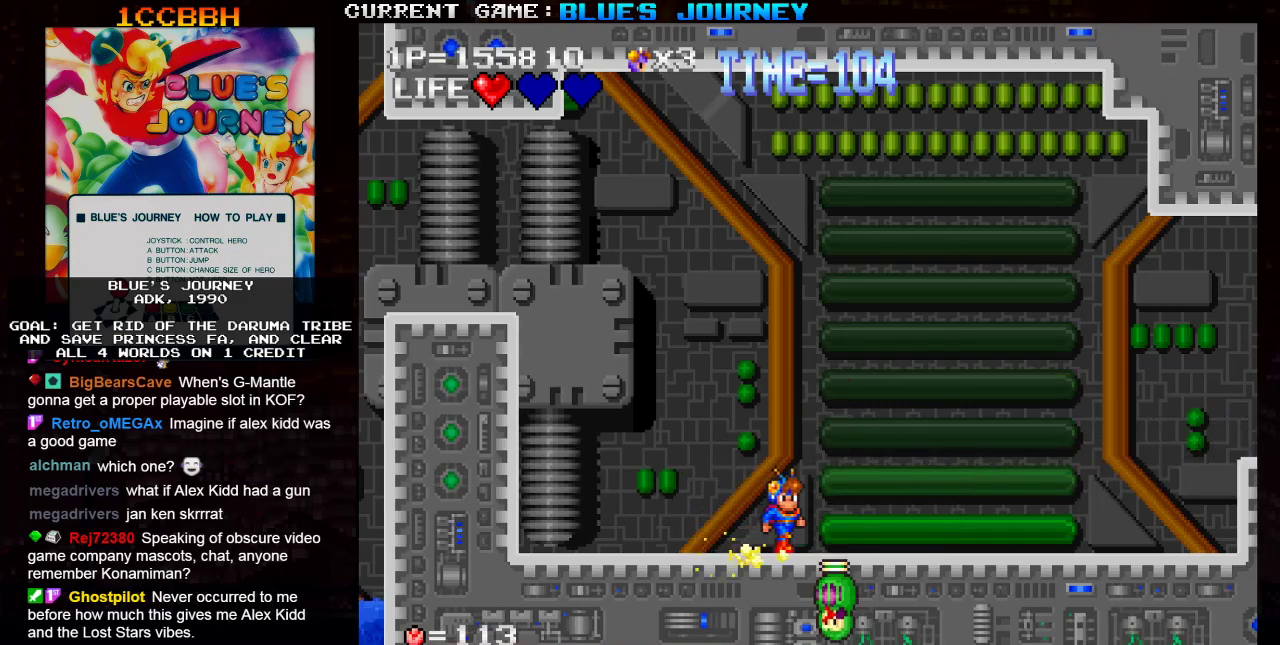
{"buttons": [], "left_stick": "right", "events": []}
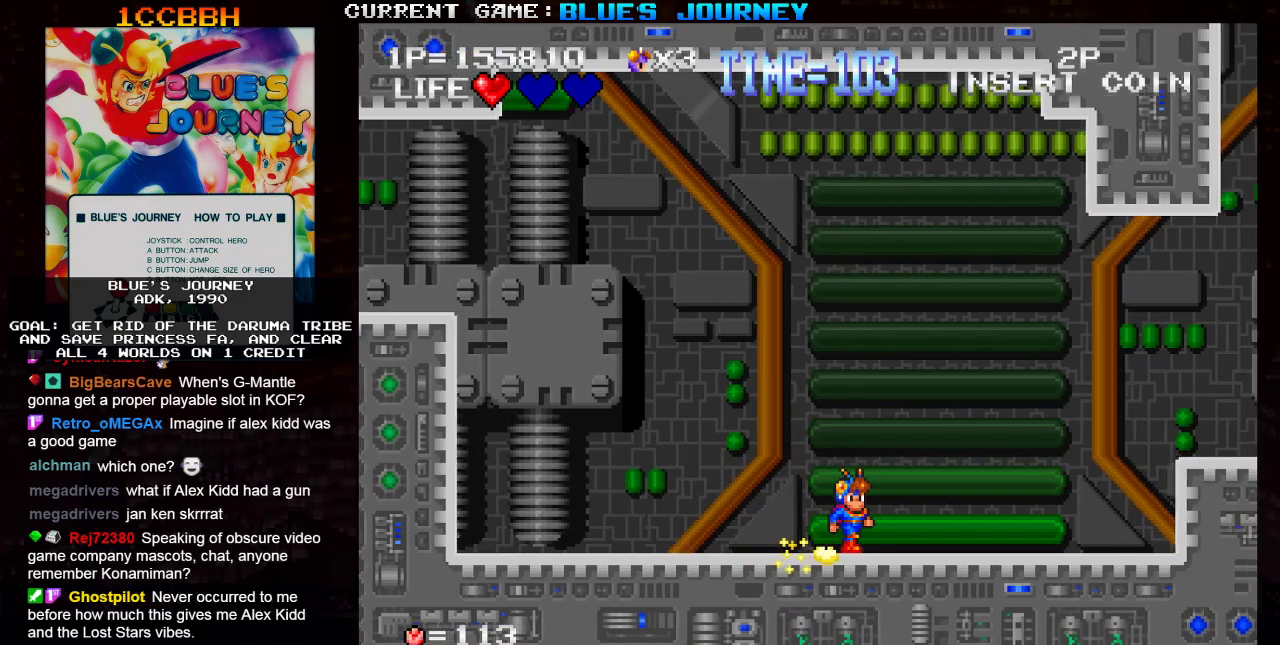
{"buttons": [], "left_stick": "right", "events": []}
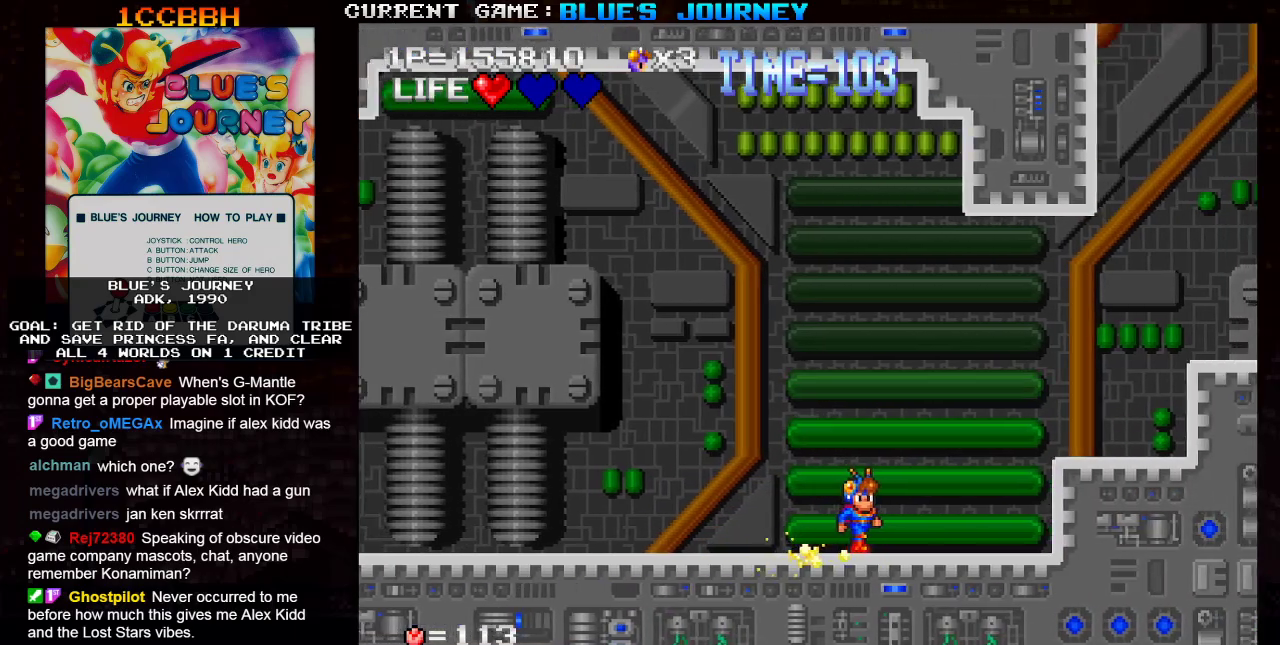
{"buttons": [], "left_stick": "right", "events": [[300, "TRIANGLE", "down"], [350, "TRIANGLE", "up"]]}
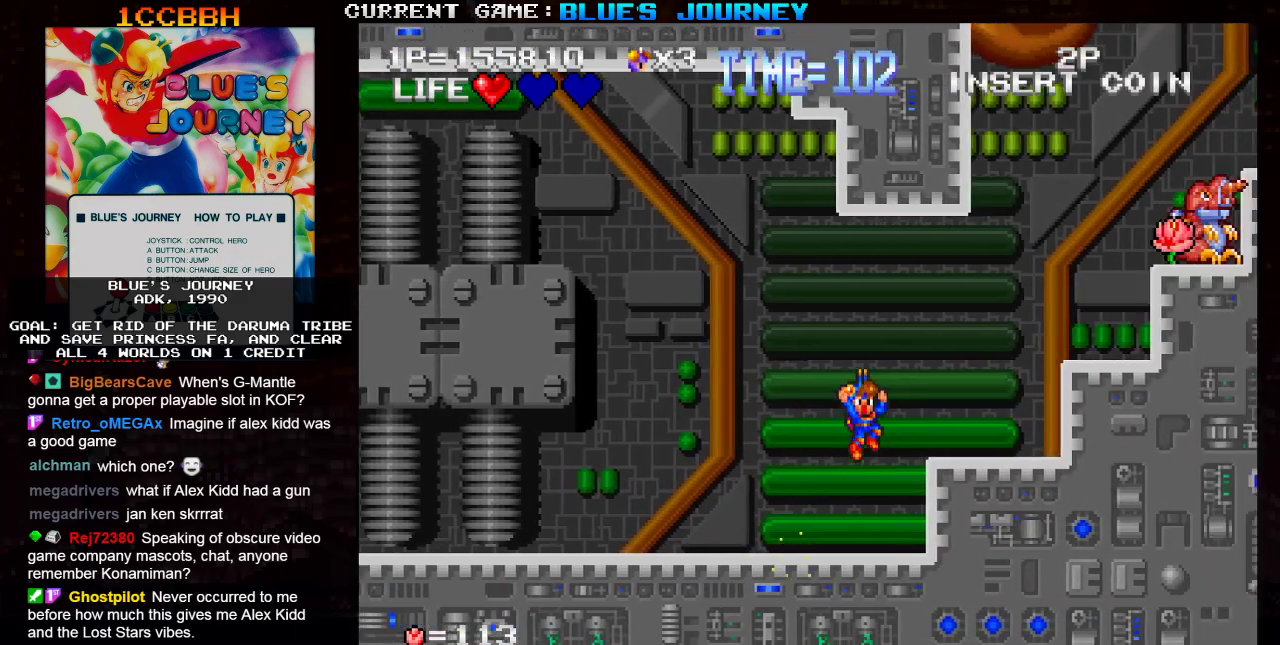
{"buttons": [], "left_stick": "right", "events": []}
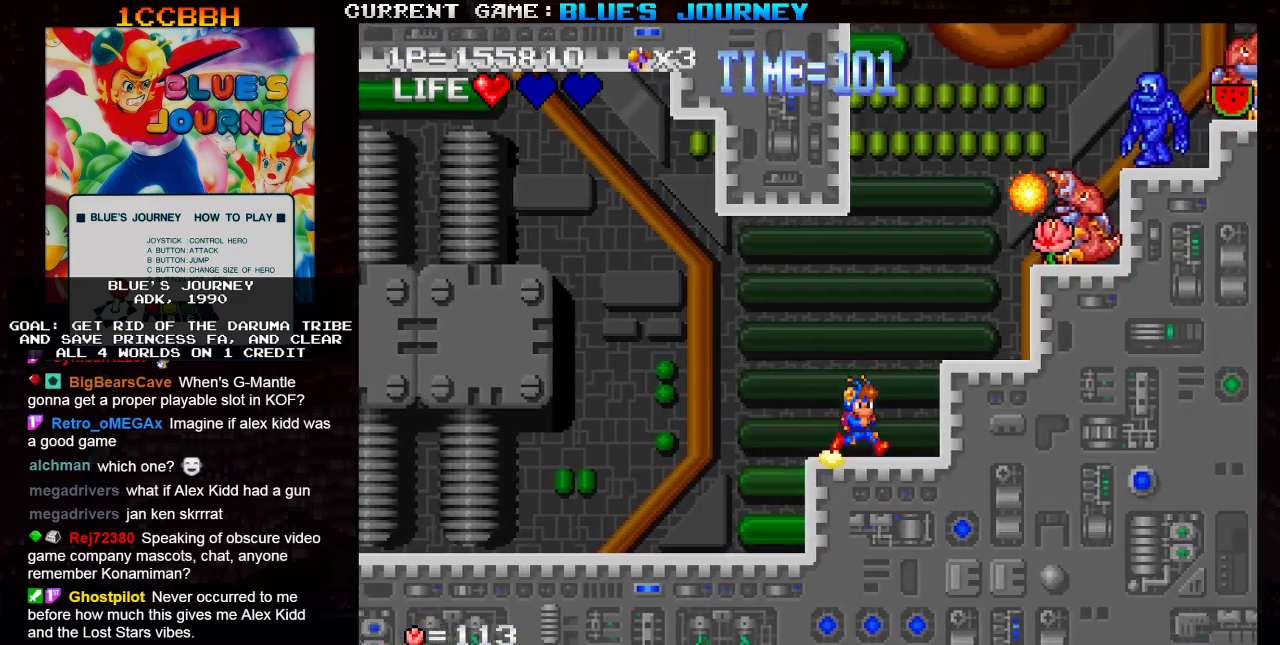
{"buttons": [], "left_stick": "right", "events": [[300, "left_stick", "center"], [383, "TRIANGLE", "down"], [433, "left_stick", "right"], [467, "TRIANGLE", "up"]]}
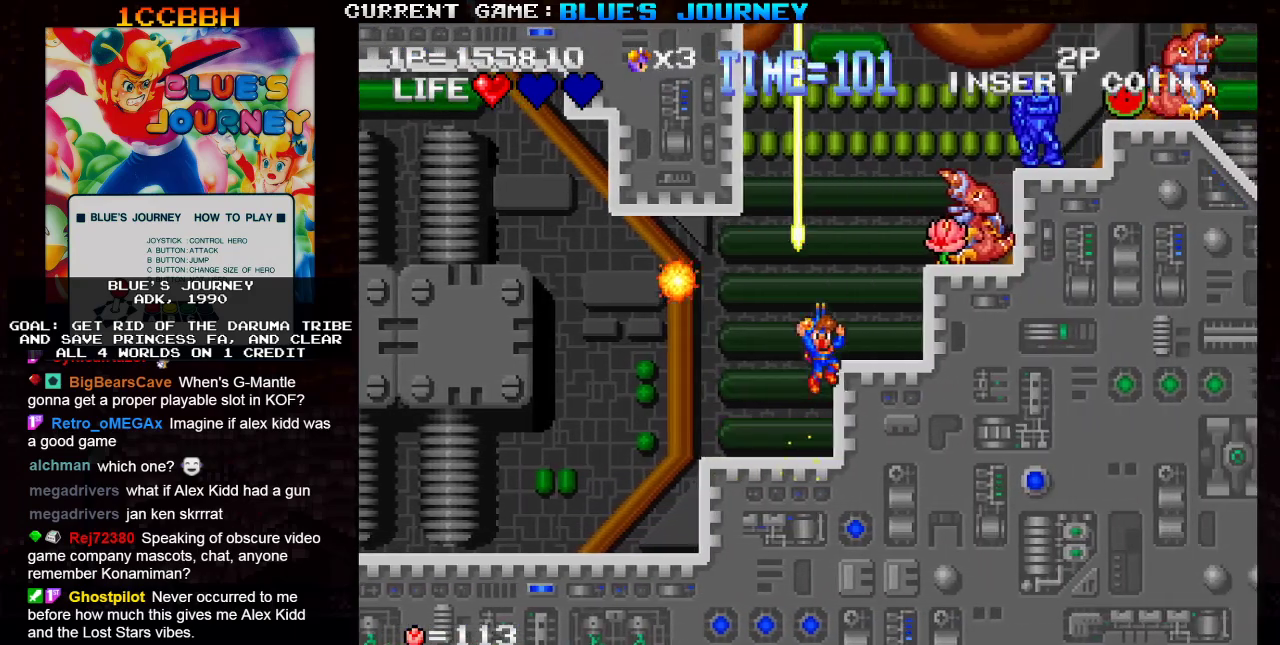
{"buttons": [], "left_stick": "right", "events": [[200, "SQUARE", "down"], [283, "SQUARE", "up"]]}
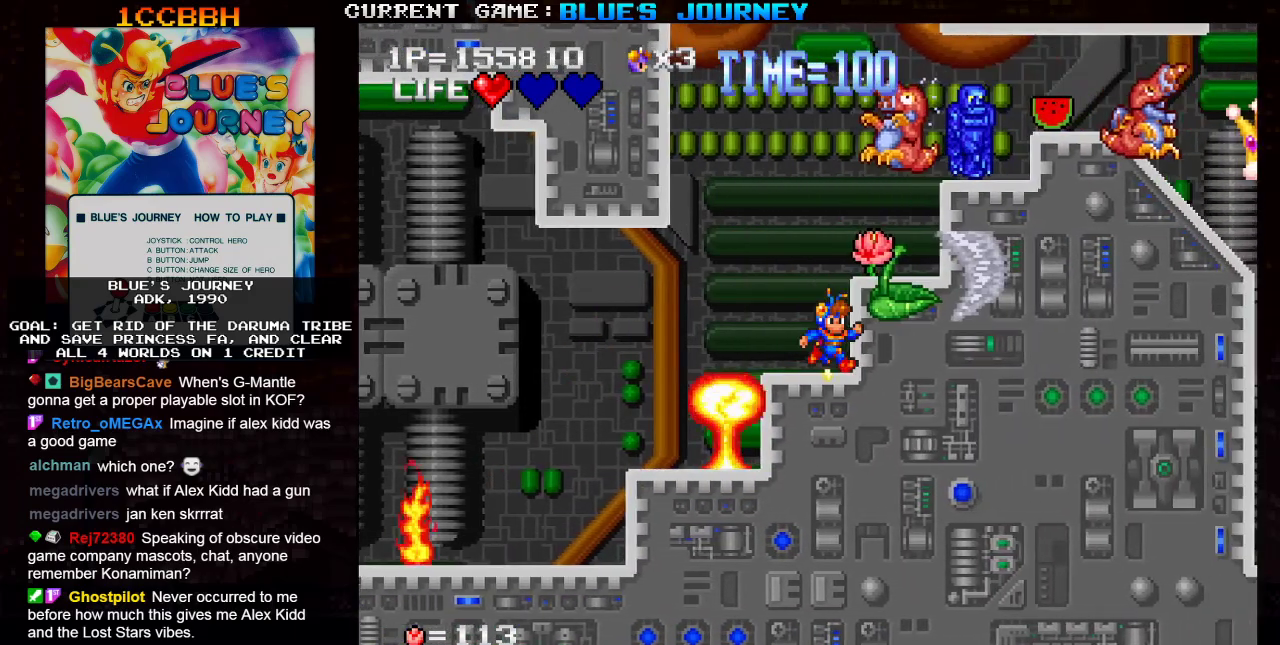
{"buttons": [], "left_stick": "right", "events": [[167, "TRIANGLE", "down"], [267, "TRIANGLE", "up"], [417, "SQUARE", "down"], [483, "SQUARE", "up"]]}
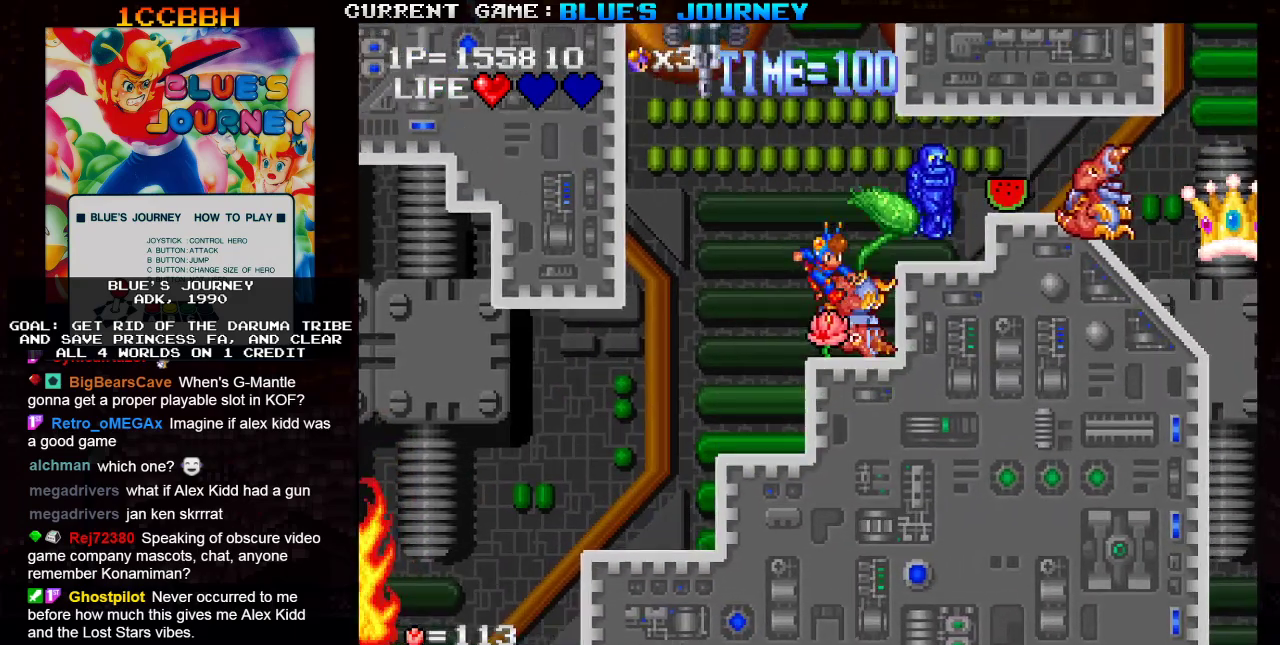
{"buttons": [], "left_stick": "left", "events": [[67, "SQUARE", "down"], [83, "left_stick", "center"], [133, "SQUARE", "up"], [417, "left_stick", "left"]]}
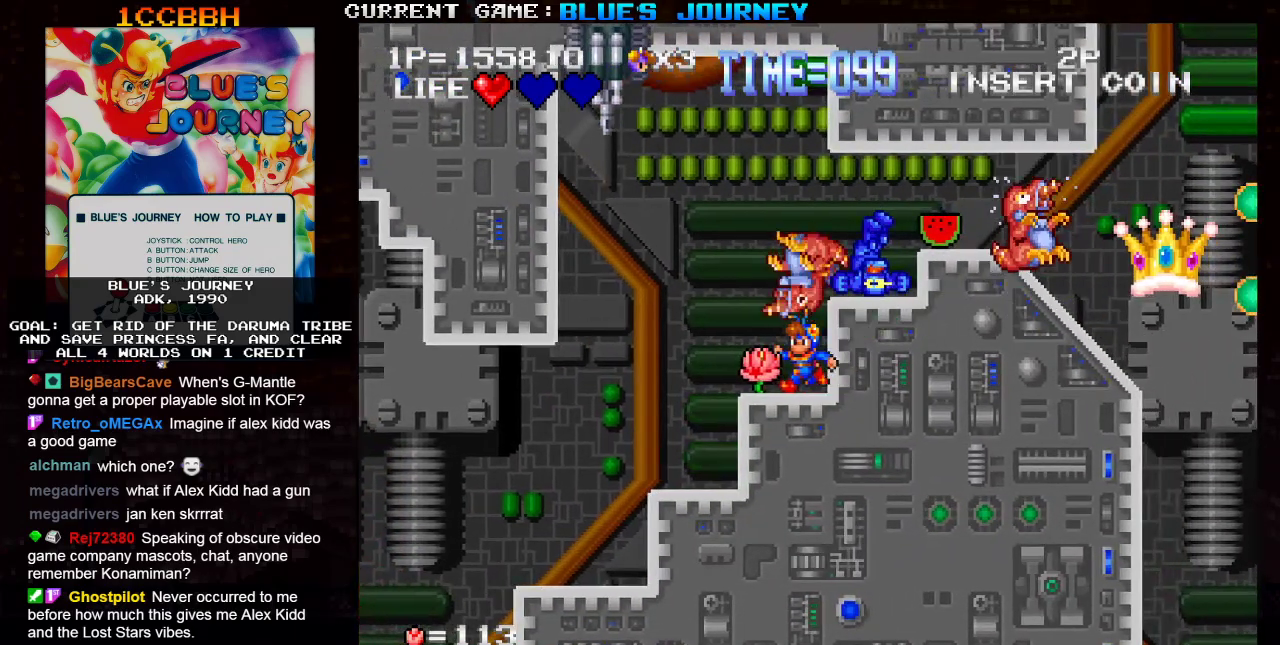
{"buttons": [], "left_stick": "right", "events": [[33, "left_stick", "center"], [117, "left_stick", "right"], [400, "TRIANGLE", "down"], [483, "TRIANGLE", "up"]]}
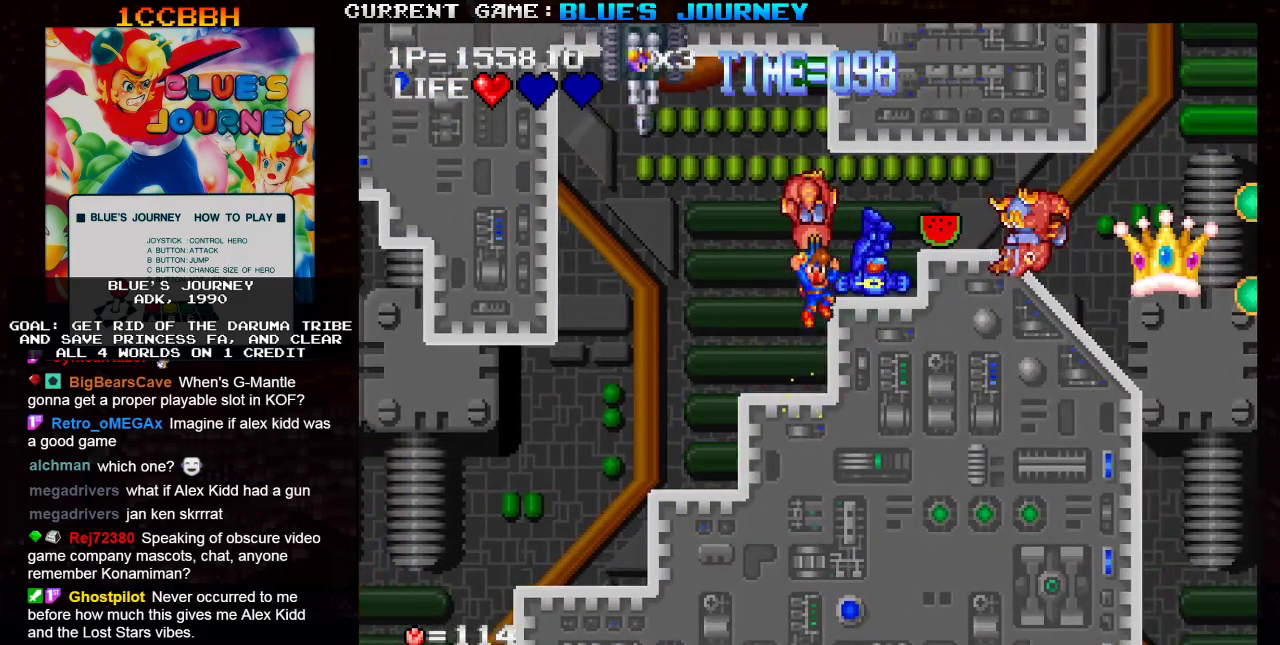
{"buttons": [], "left_stick": "center", "events": [[450, "left_stick", "center"]]}
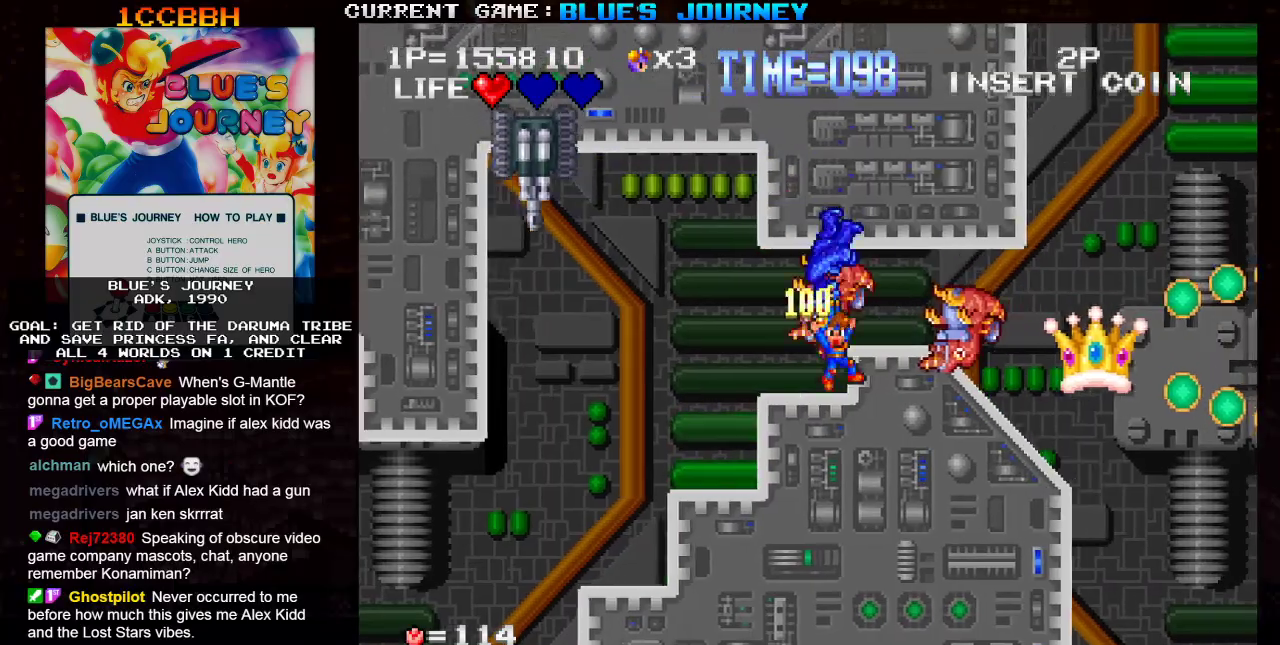
{"buttons": ["TRIANGLE"], "left_stick": "center", "events": [[100, "R1", "down"], [183, "R1", "up"], [450, "TRIANGLE", "down"]]}
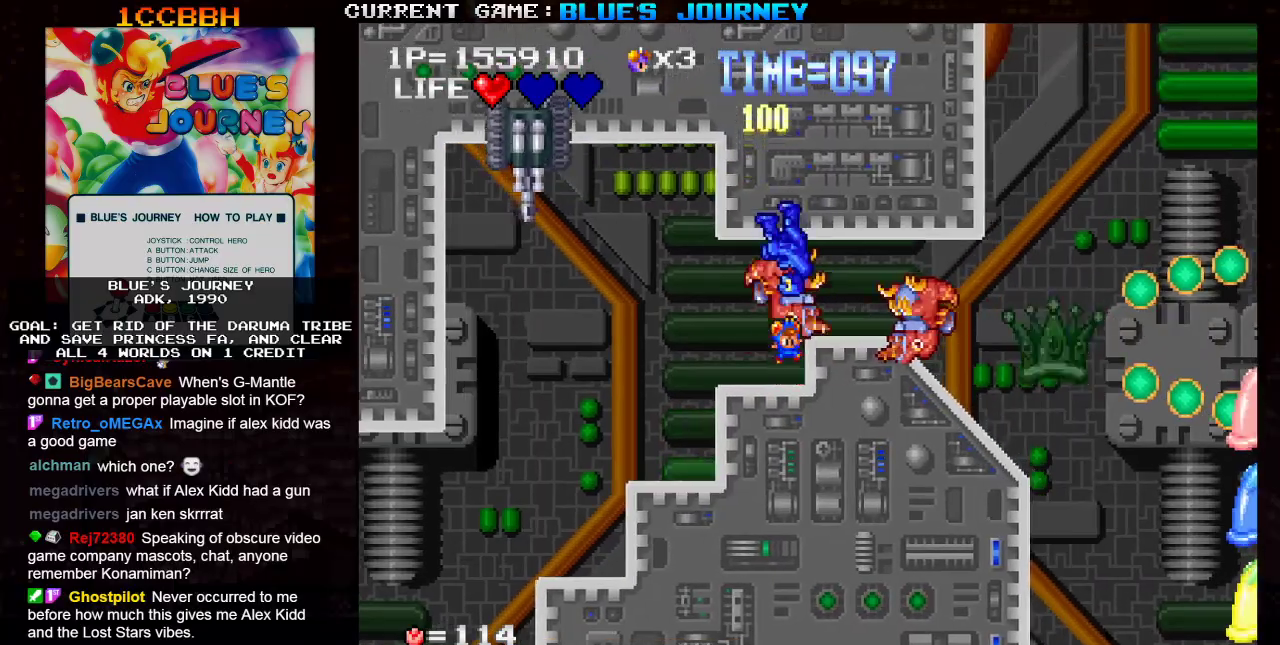
{"buttons": [], "left_stick": "right", "events": [[33, "TRIANGLE", "up"], [133, "left_stick", "right"]]}
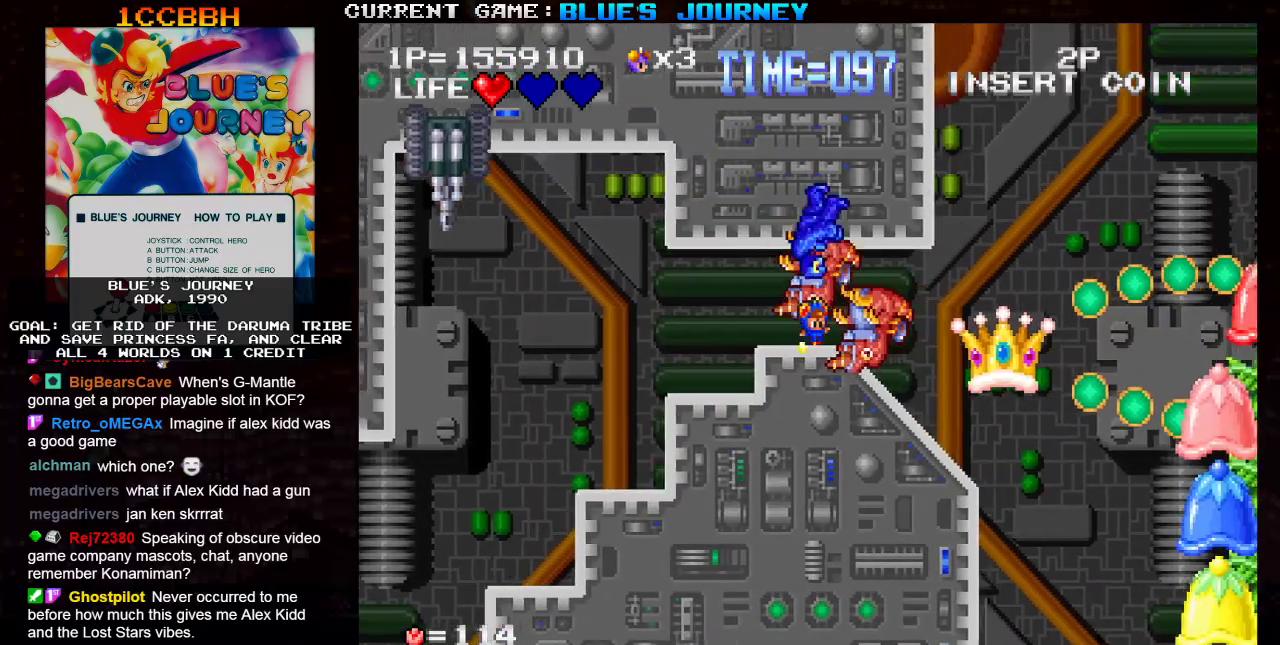
{"buttons": ["TRIANGLE"], "left_stick": "right", "events": [[367, "TRIANGLE", "down"]]}
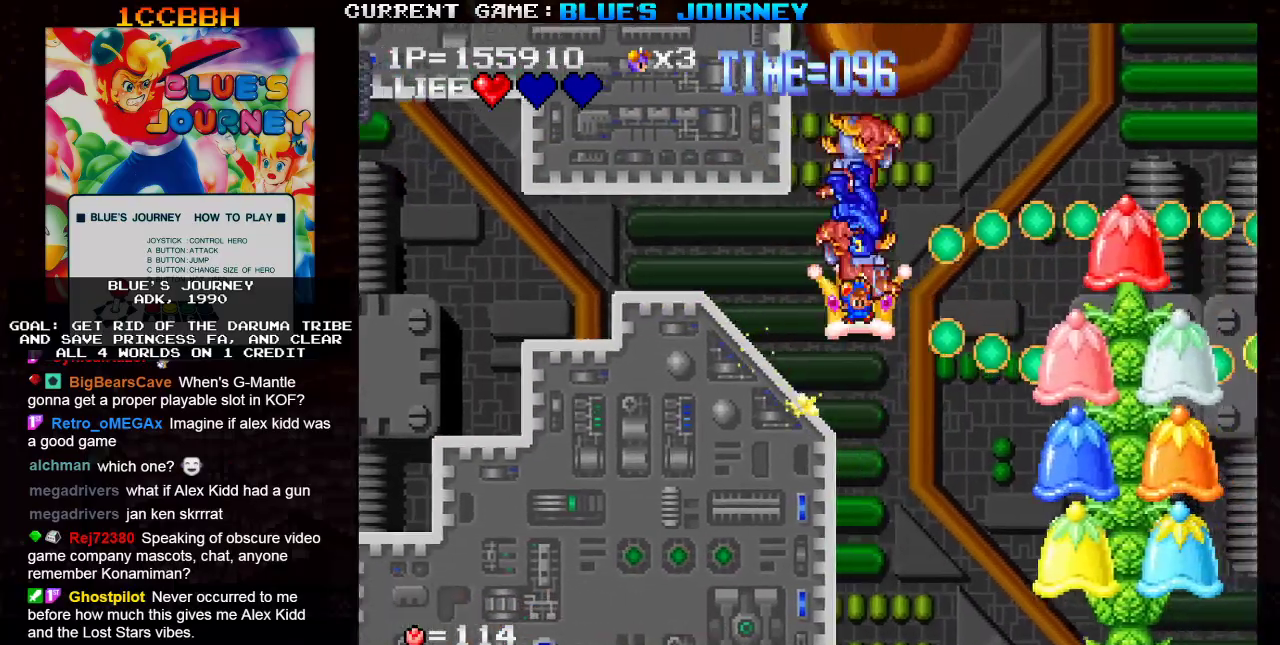
{"buttons": [], "left_stick": "center", "events": [[350, "TRIANGLE", "up"], [500, "left_stick", "center"]]}
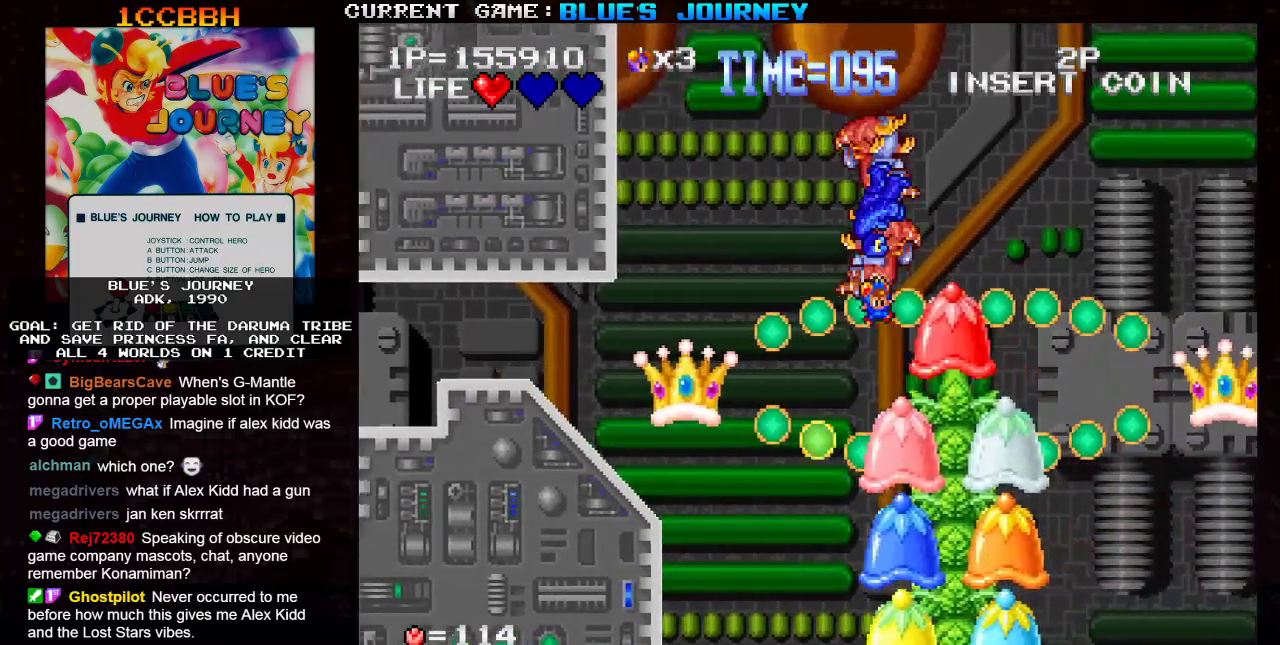
{"buttons": [], "left_stick": "center", "events": [[100, "left_stick", "right"], [400, "left_stick", "center"]]}